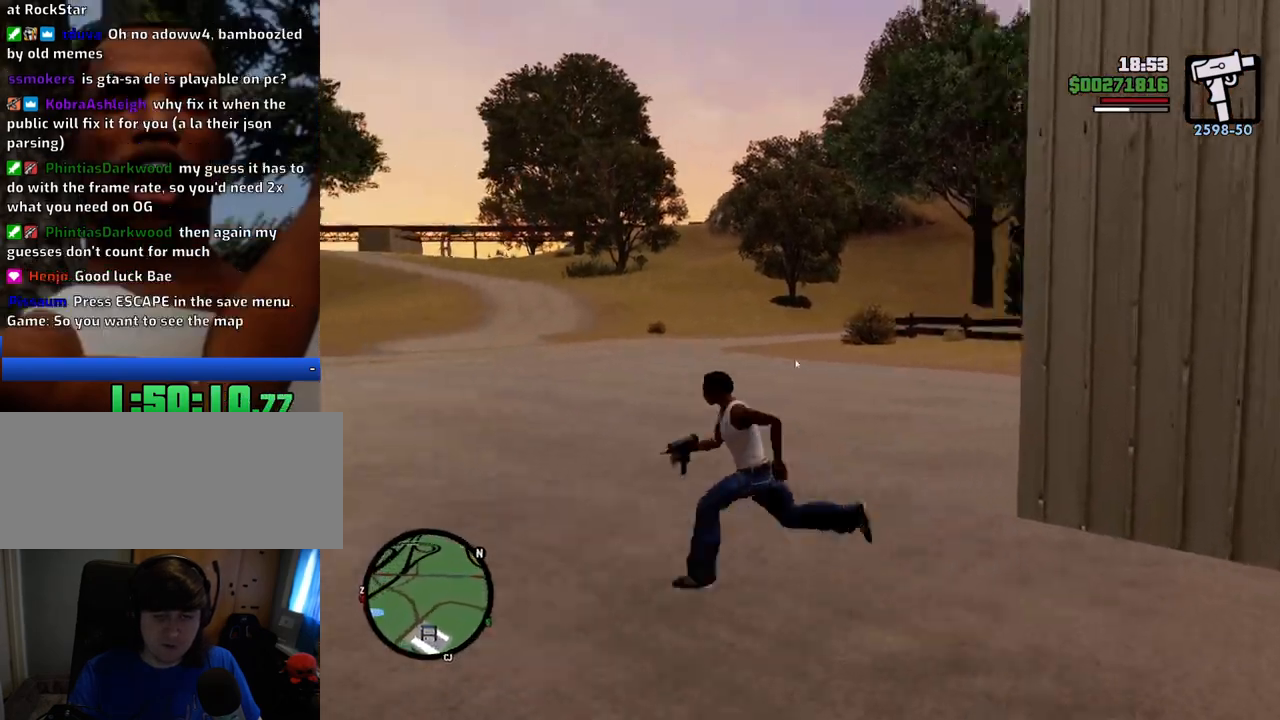
Gameplay with keyboard and mouse; each line is a JSON object with the keys and mouse buttons held at the frame after it. "events" lists presses ("down") and releases ("up") of "1", "2", "3", "4", "5", "6", "8", "a", "alt", "c", "ctrl", "d", "down", "e", "escape", "f", "f1", "f2", "f3", "g", "h", "left", "num2", "q", "r", "right", "s", "shift", "space", "t", "tab", "up", "v", "w", "x", "z", "mouse_left", "mouse_middle", "mouse_right", "mouse_wheel_up" and "mouse_wheel_down" between this image and that frame as [ms after this image, input, new state], when the widget could be followed in between. "mouse_left", "mouse_middle", "mouse_right", "mouse_wheel_up", "mouse_wheel_down" = the "left", "middle", "right", "wheel_up", "wheel_down" buttons of the "mouse" list. No other keys are recorded. Mouse movement is not recorded.
{"keys": [], "mouse": [], "events": [[267, "a", "up"]]}
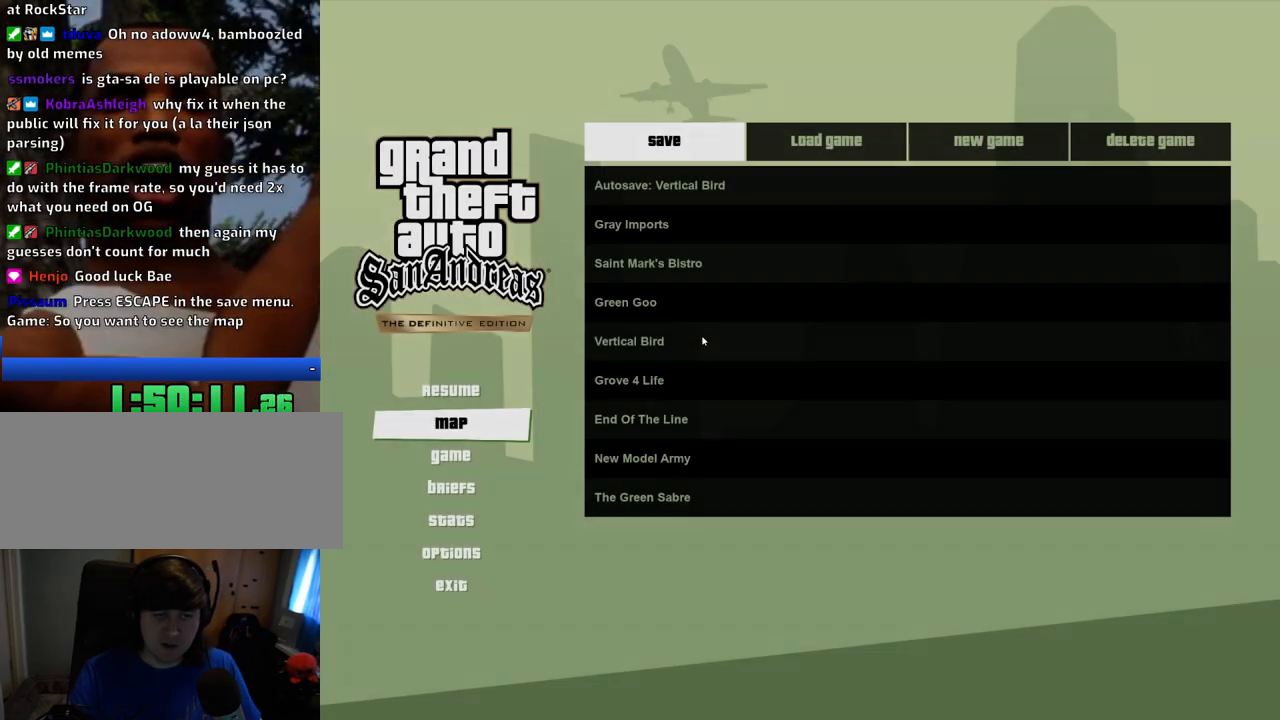
{"keys": [], "mouse": [], "events": [[50, "mouse_left", "down"], [150, "mouse_left", "up"]]}
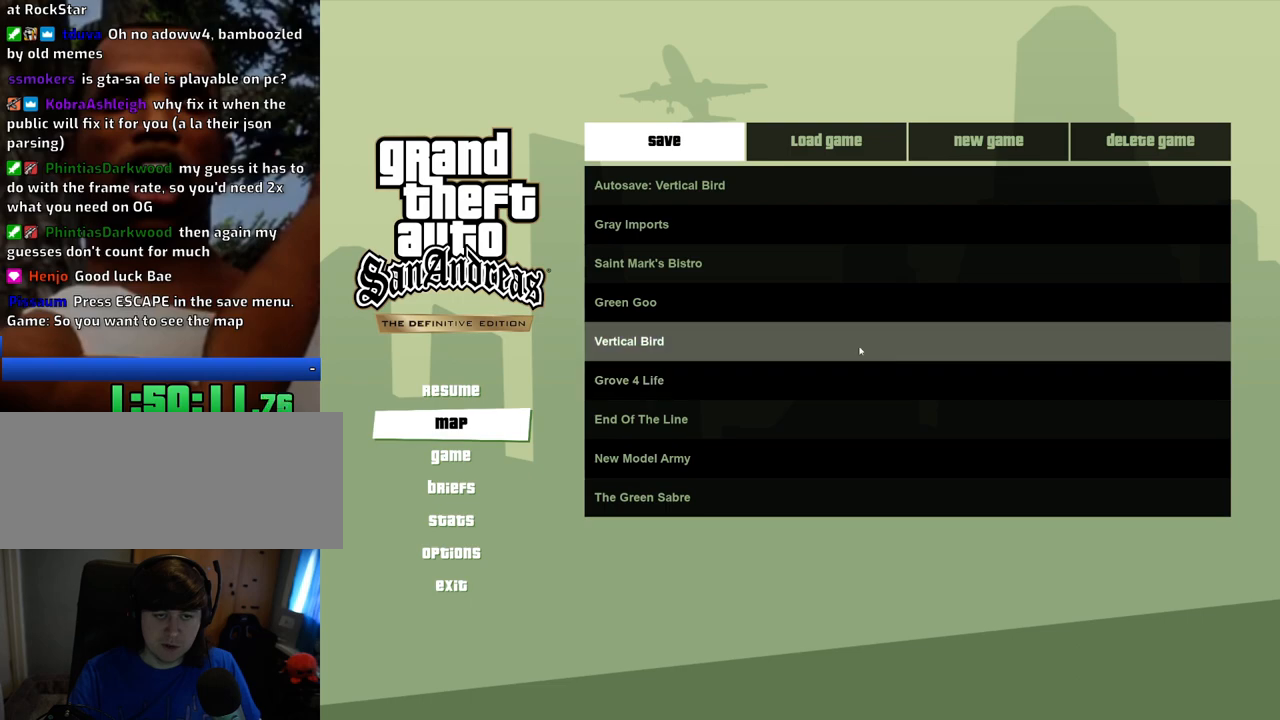
{"keys": [], "mouse": [], "events": [[17, "mouse_left", "down"], [117, "mouse_left", "up"], [301, "mouse_left", "down"], [401, "mouse_left", "up"]]}
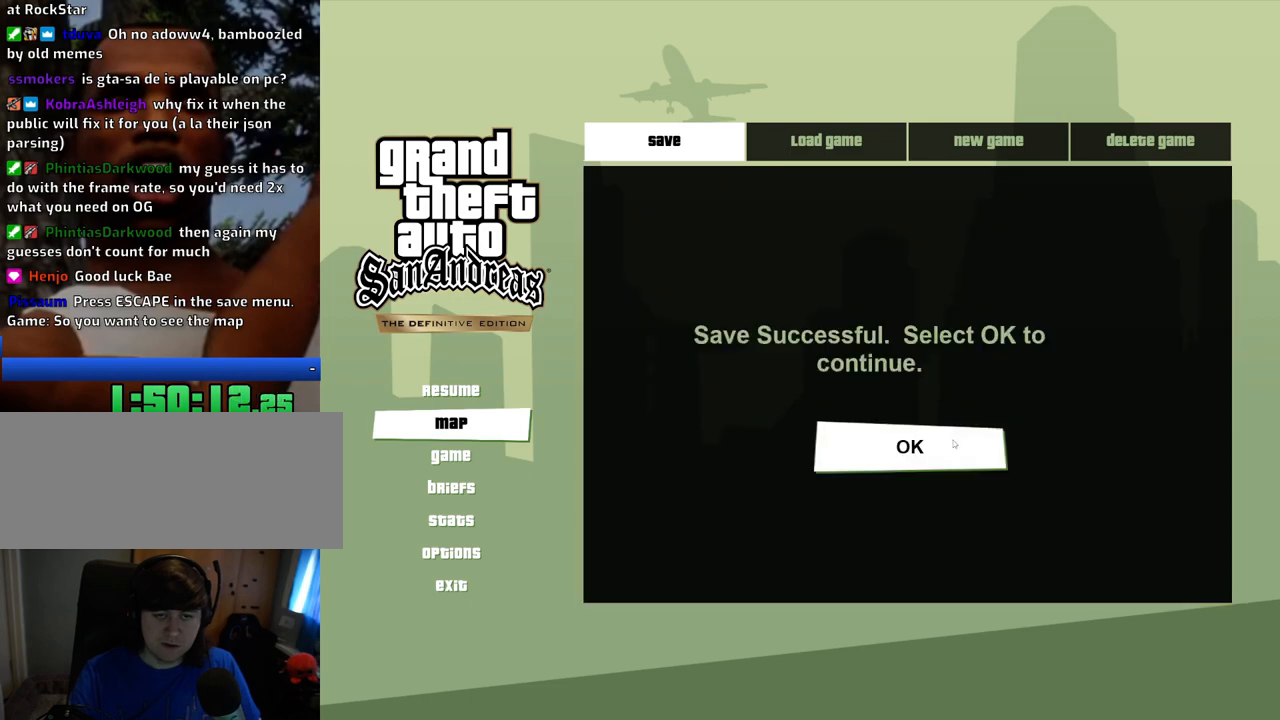
{"keys": [], "mouse": [], "events": [[167, "mouse_left", "down"], [217, "mouse_left", "up"]]}
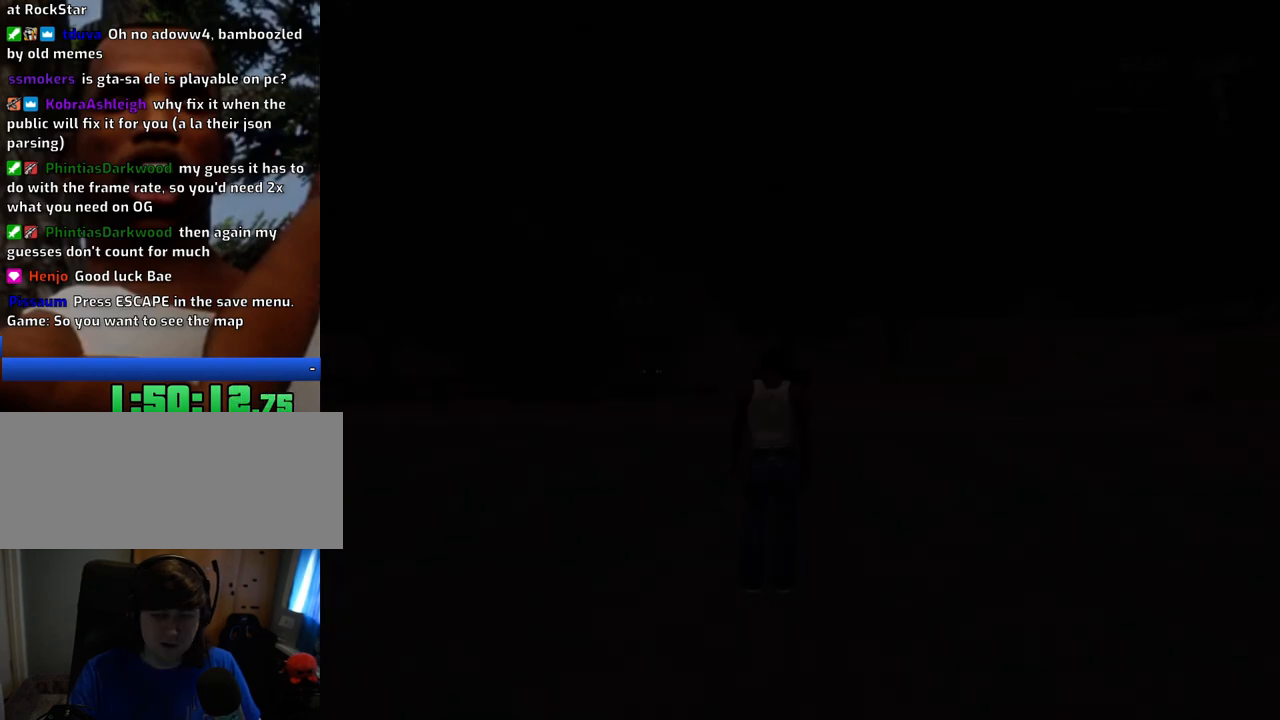
{"keys": ["a", "space", "w"], "mouse": [], "events": [[200, "a", "down"], [200, "space", "down"], [200, "w", "down"]]}
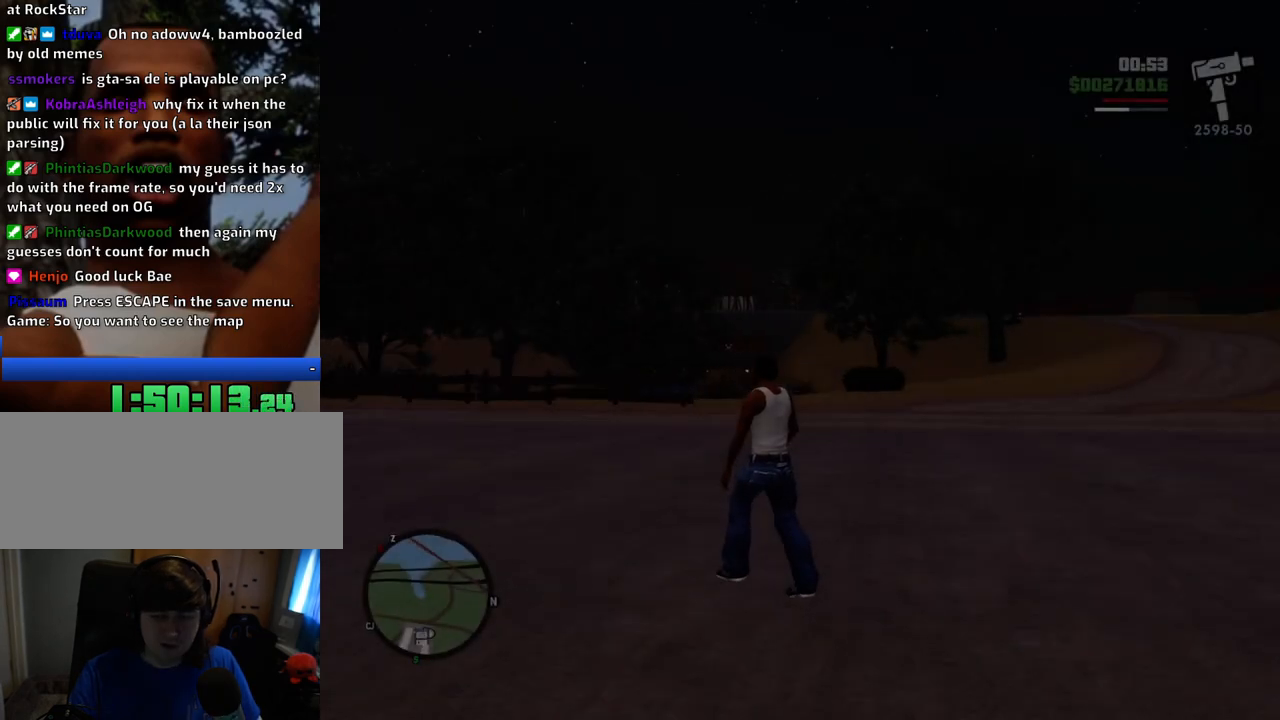
{"keys": ["space", "w"], "mouse": [], "events": [[368, "a", "up"]]}
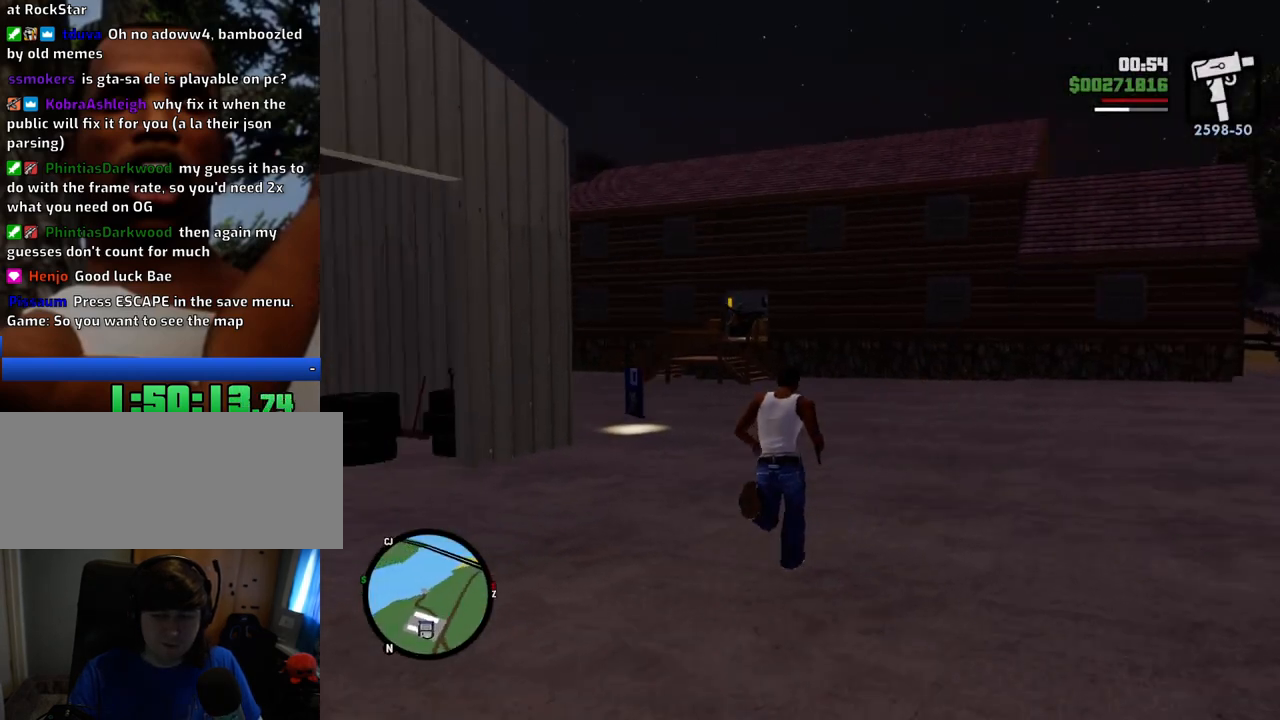
{"keys": ["d", "space", "w"], "mouse": [], "events": [[418, "d", "down"]]}
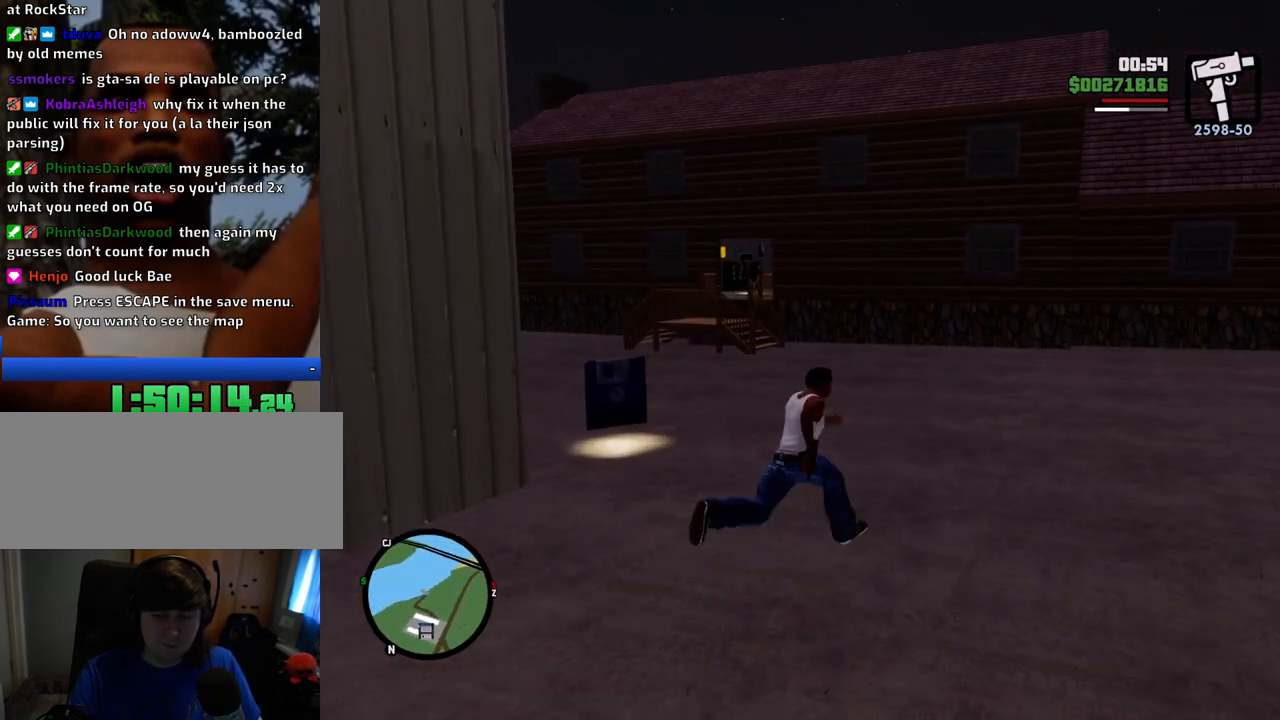
{"keys": ["space", "w"], "mouse": [], "events": [[67, "d", "up"]]}
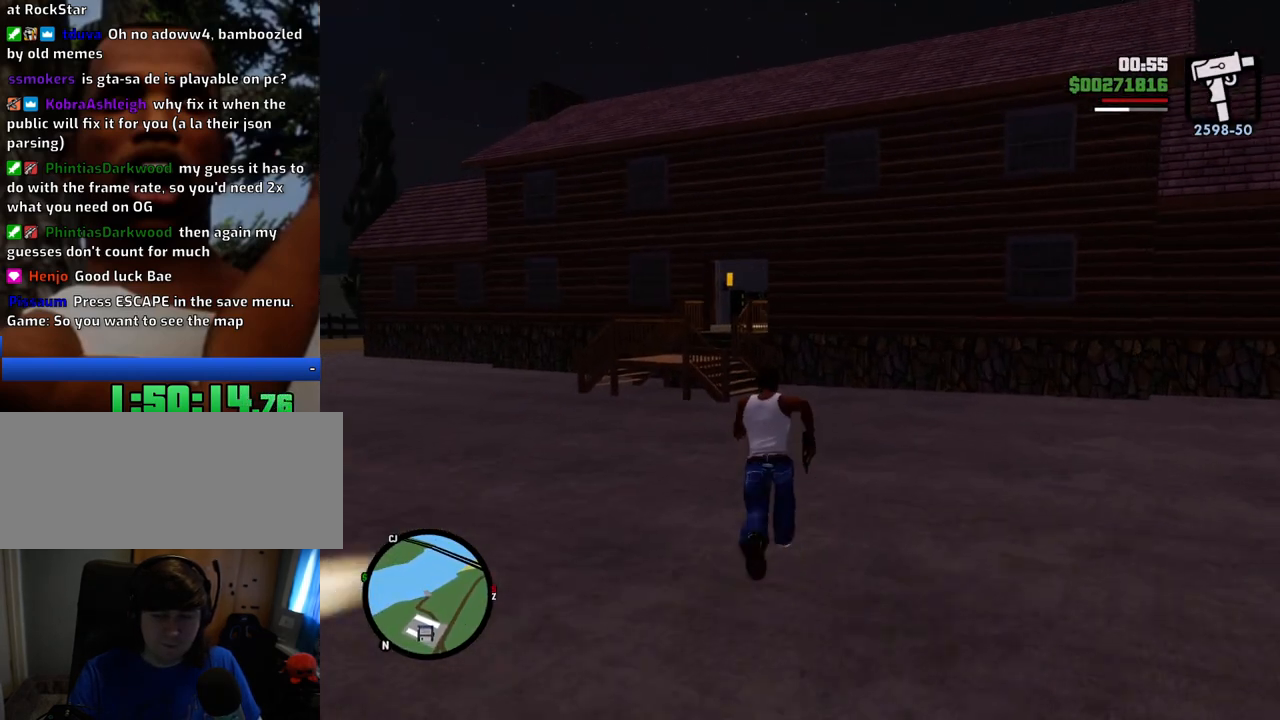
{"keys": ["space", "w"], "mouse": [], "events": []}
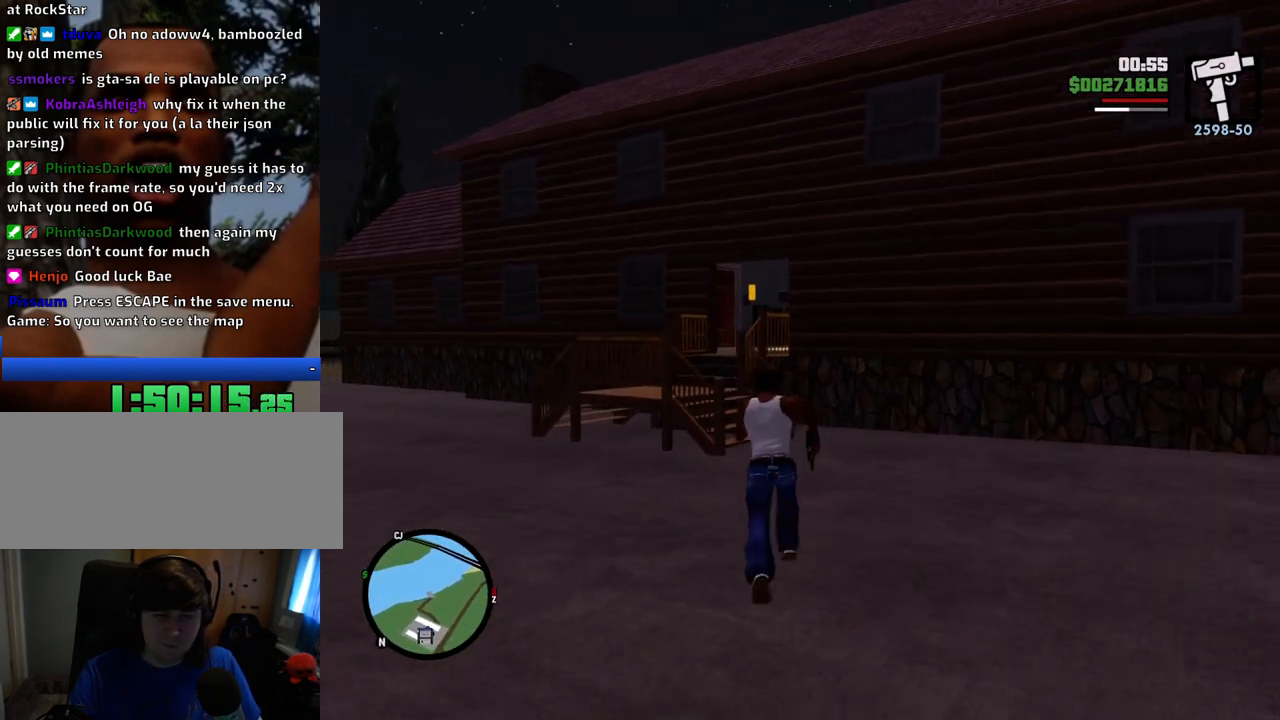
{"keys": ["space", "w"], "mouse": [], "events": []}
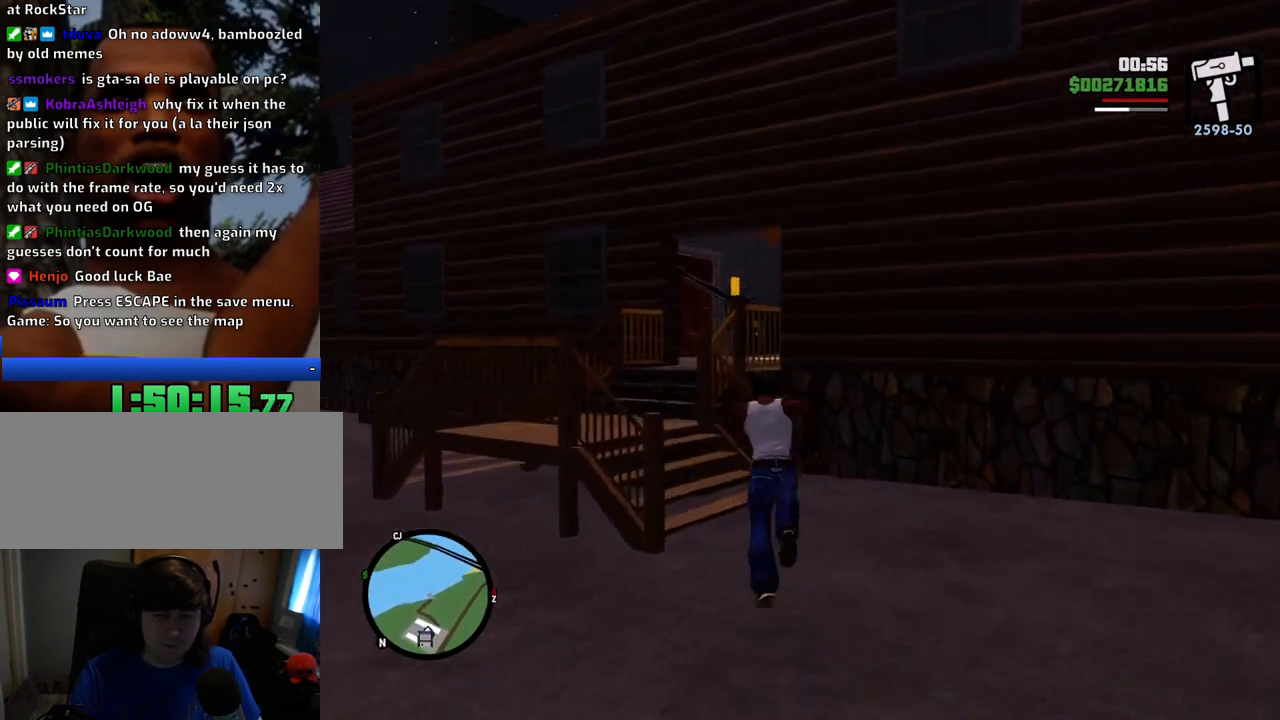
{"keys": ["space", "w"], "mouse": [], "events": [[50, "a", "down"], [417, "a", "up"]]}
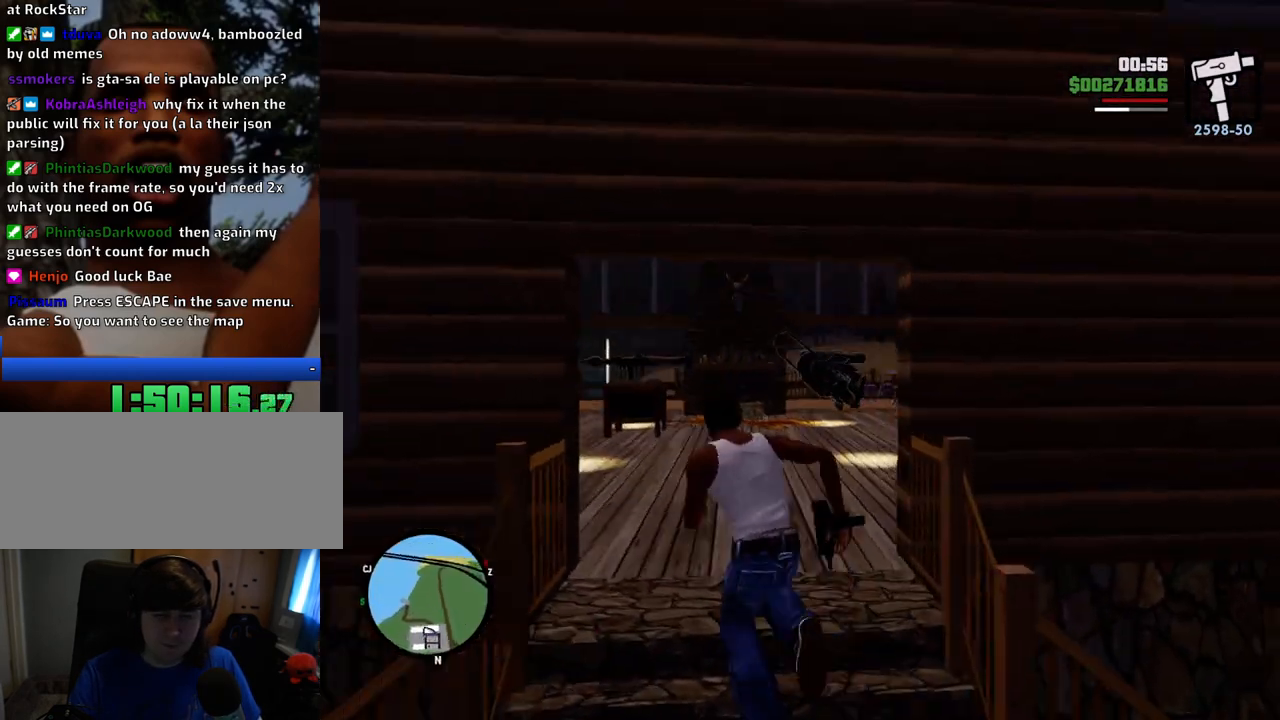
{"keys": ["space", "w"], "mouse": [], "events": []}
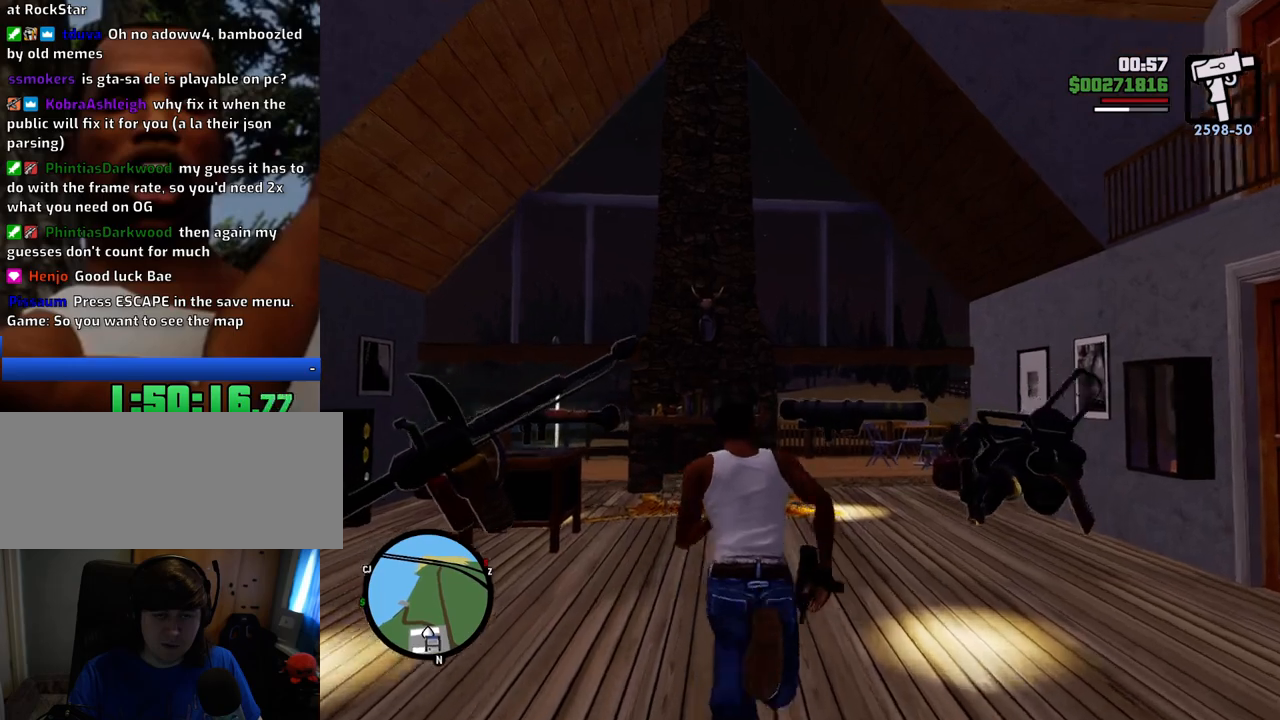
{"keys": ["d", "space", "w"], "mouse": [], "events": [[33, "d", "down"]]}
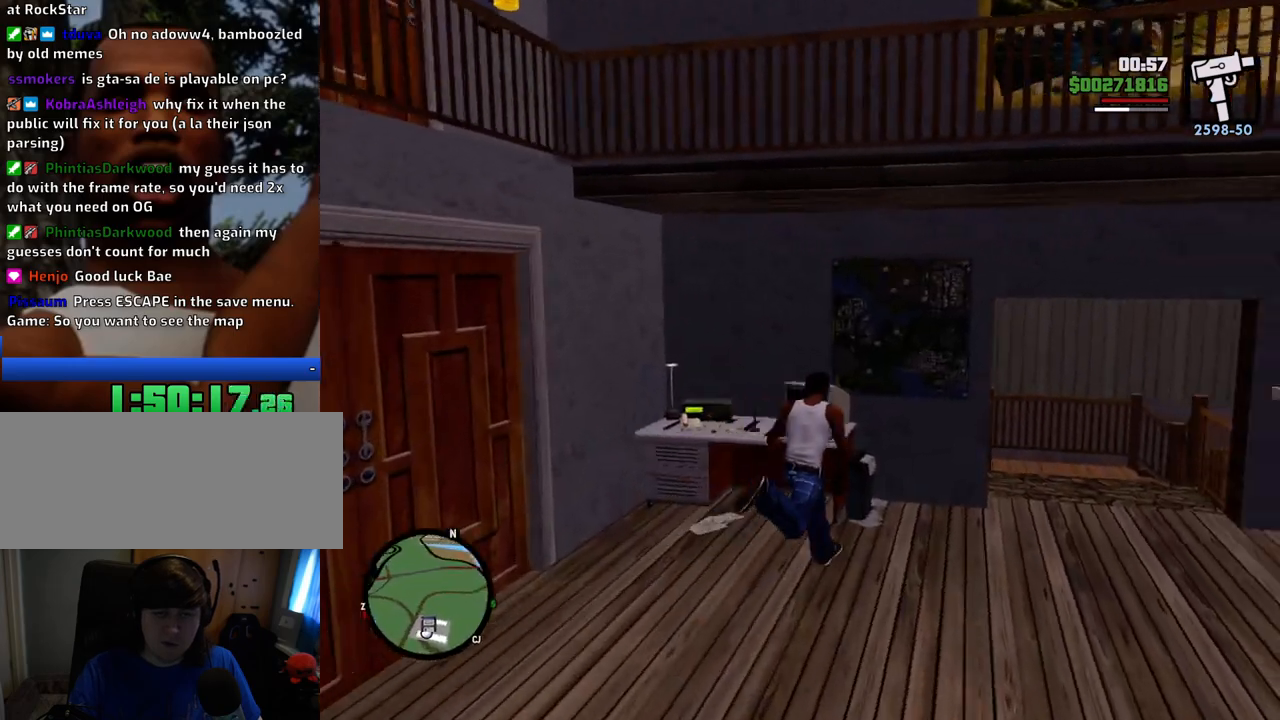
{"keys": ["a", "space", "w"], "mouse": [], "events": [[384, "d", "up"], [418, "a", "down"]]}
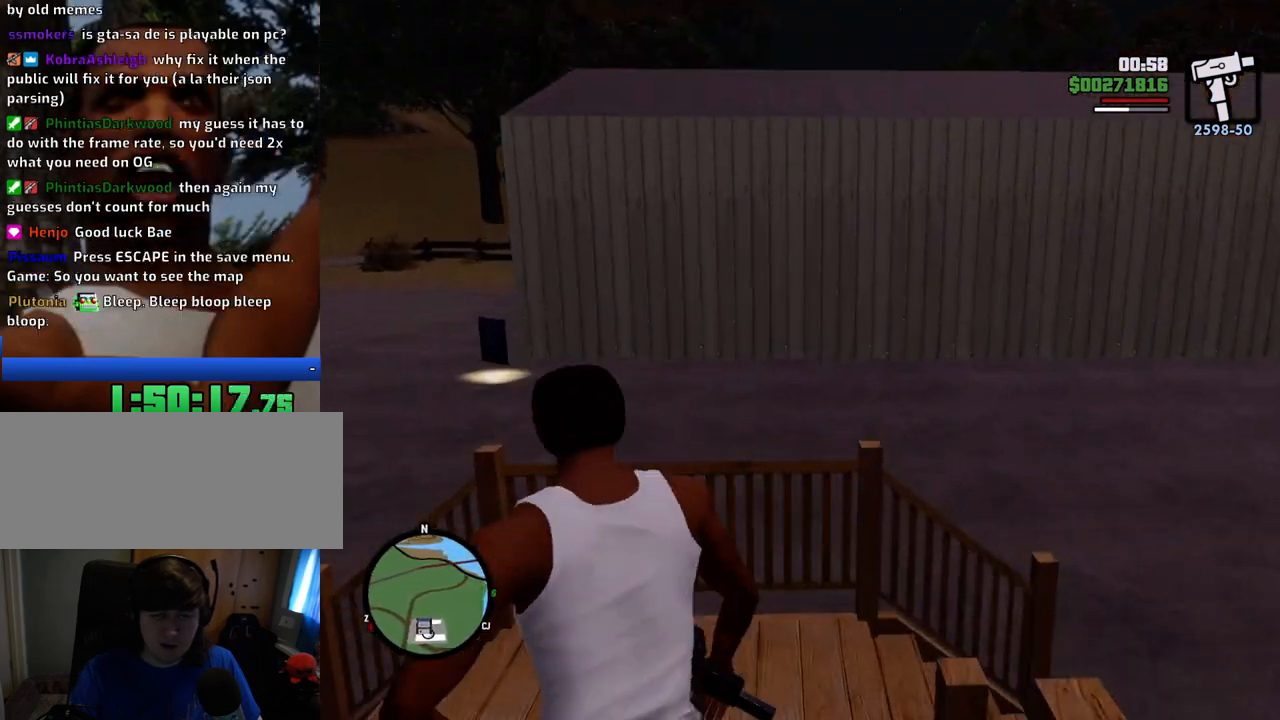
{"keys": ["space", "w"], "mouse": [], "events": [[401, "a", "up"]]}
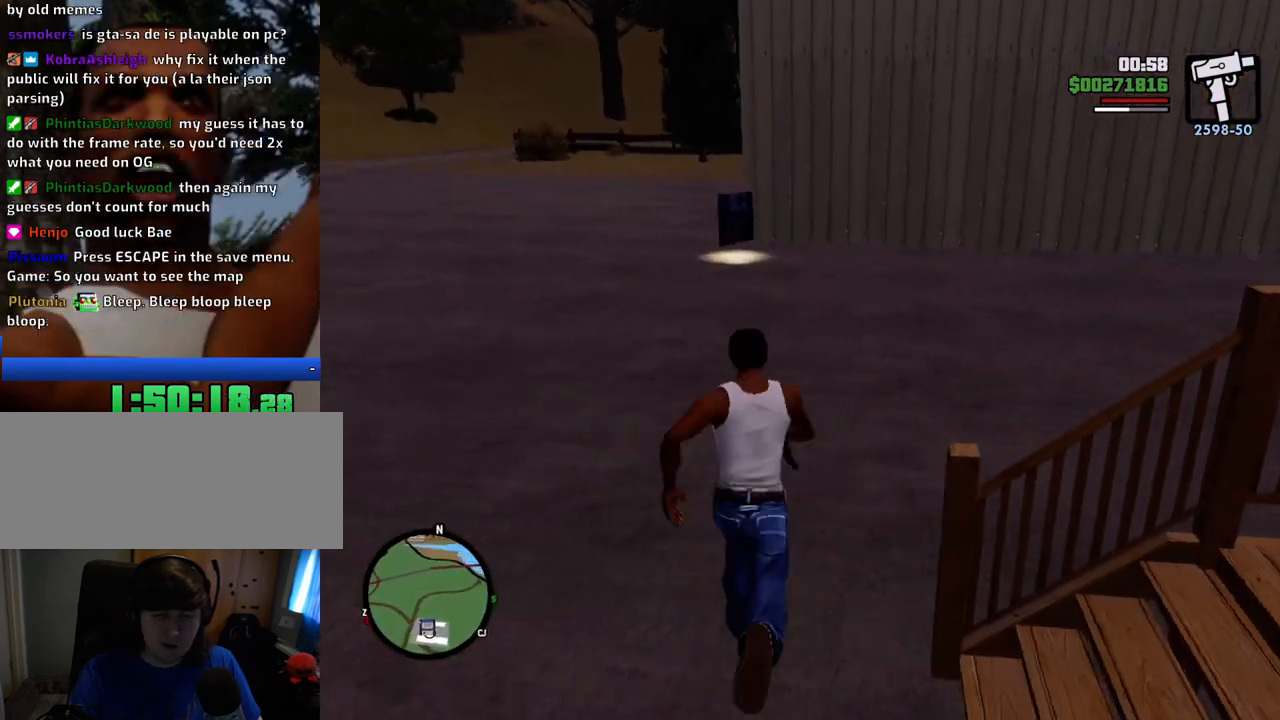
{"keys": ["space", "w"], "mouse": [], "events": []}
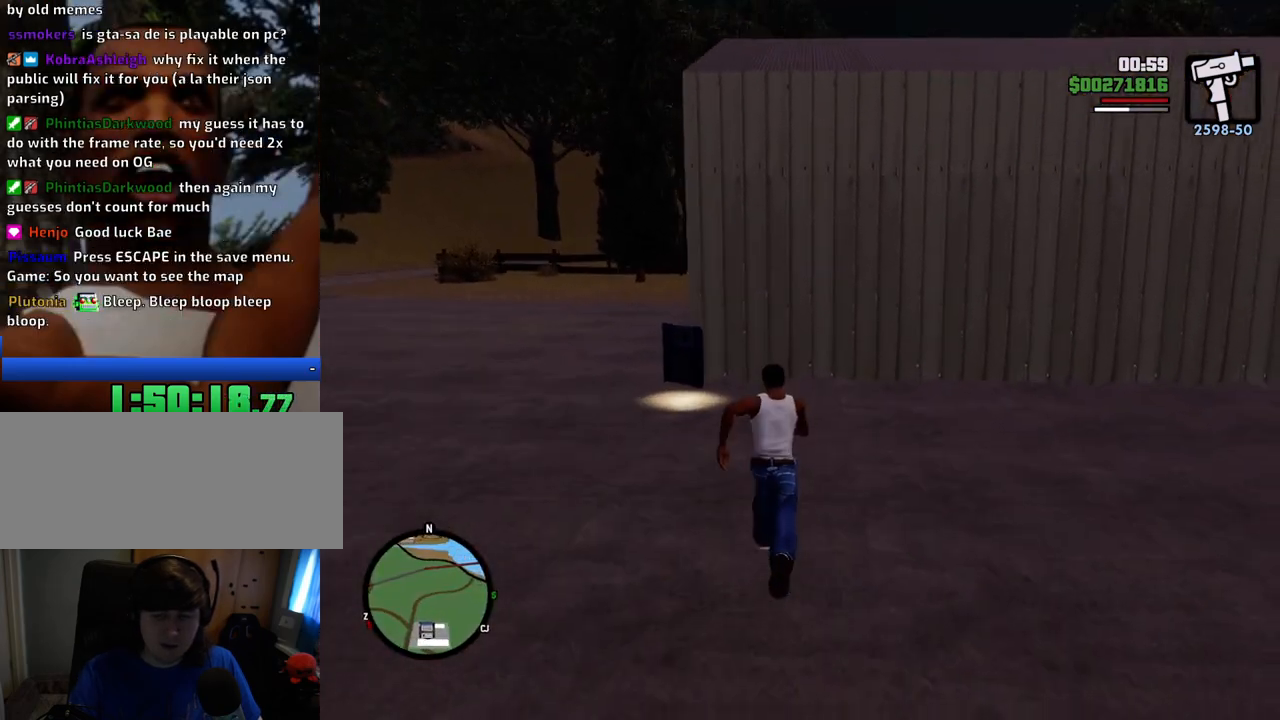
{"keys": ["a"], "mouse": [], "events": [[334, "a", "down"], [384, "space", "up"], [418, "w", "up"]]}
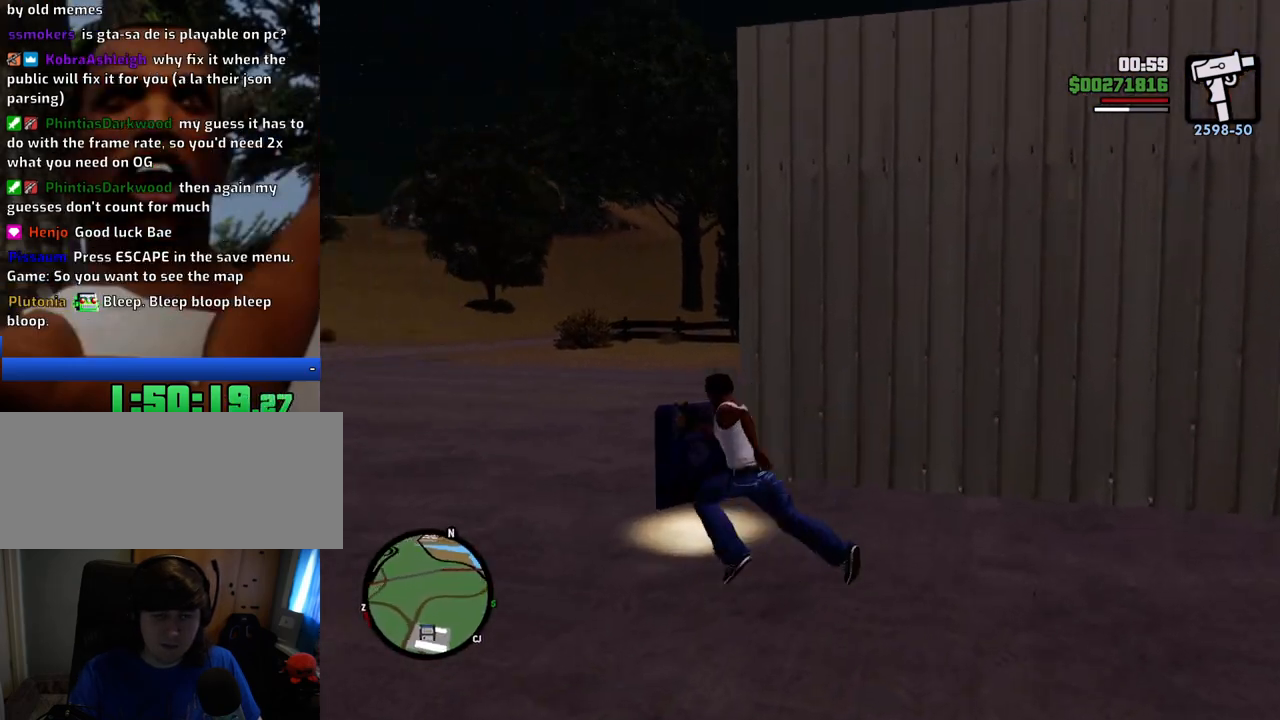
{"keys": [], "mouse": [], "events": [[434, "a", "up"]]}
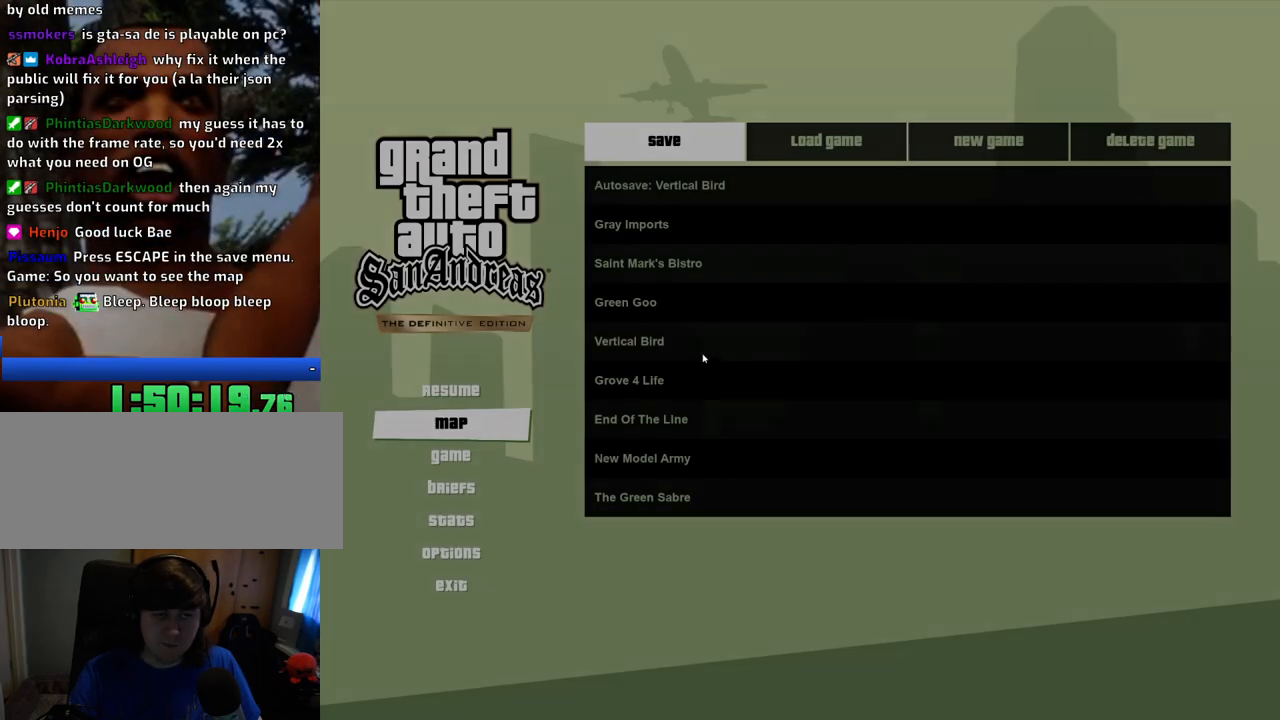
{"keys": [], "mouse": [], "events": [[367, "mouse_left", "down"], [417, "mouse_left", "up"]]}
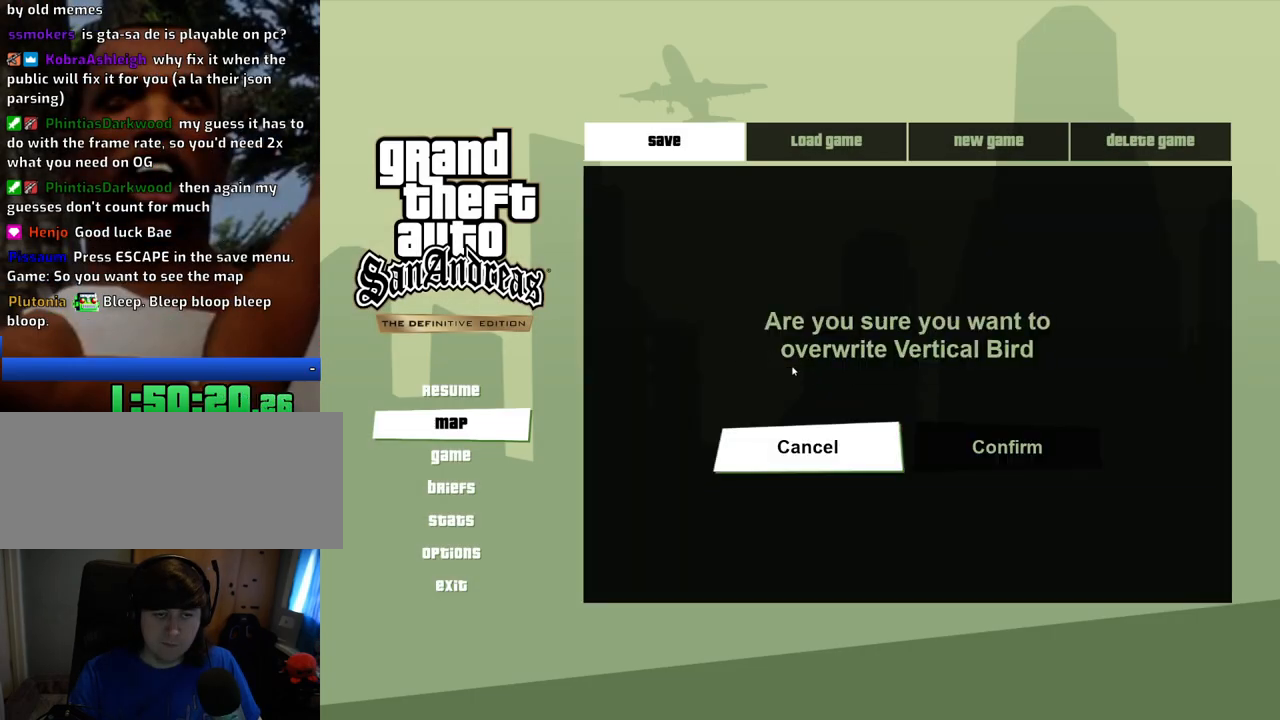
{"keys": [], "mouse": [], "events": [[183, "mouse_left", "down"], [284, "mouse_left", "up"], [384, "mouse_left", "down"], [467, "mouse_left", "up"]]}
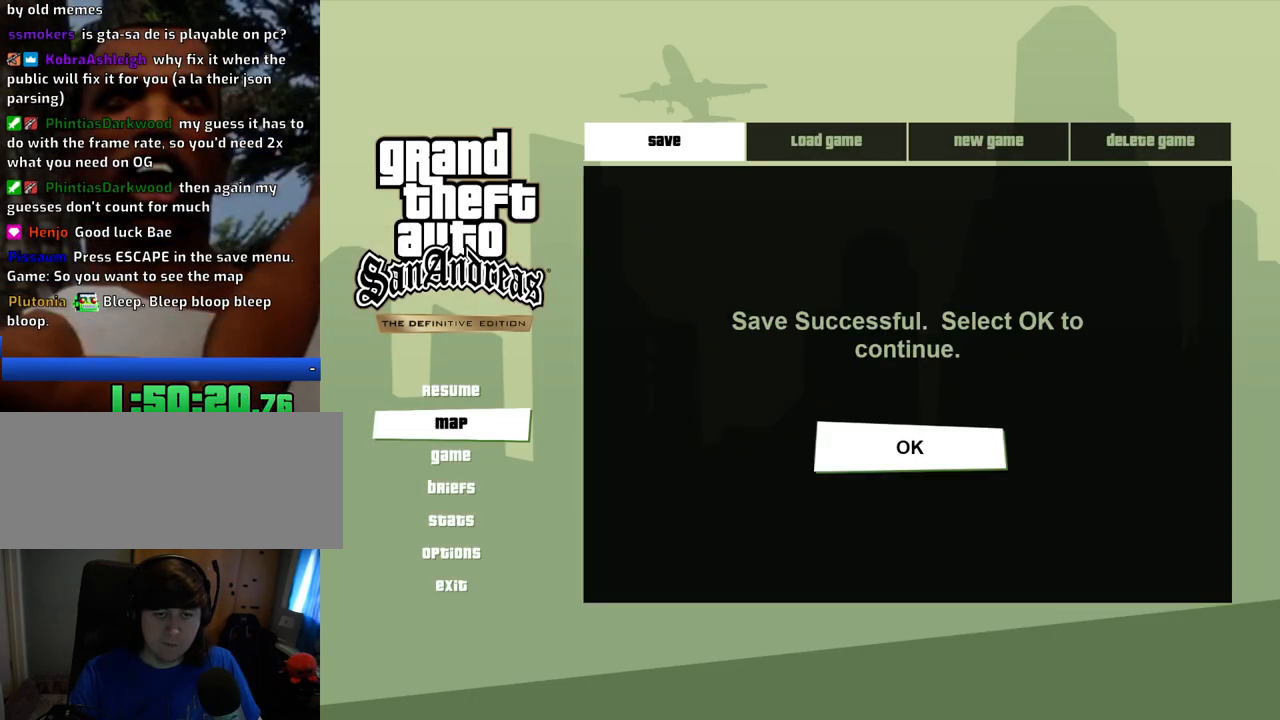
{"keys": ["a", "space", "w"], "mouse": [], "events": [[300, "a", "down"], [300, "w", "down"], [350, "space", "down"]]}
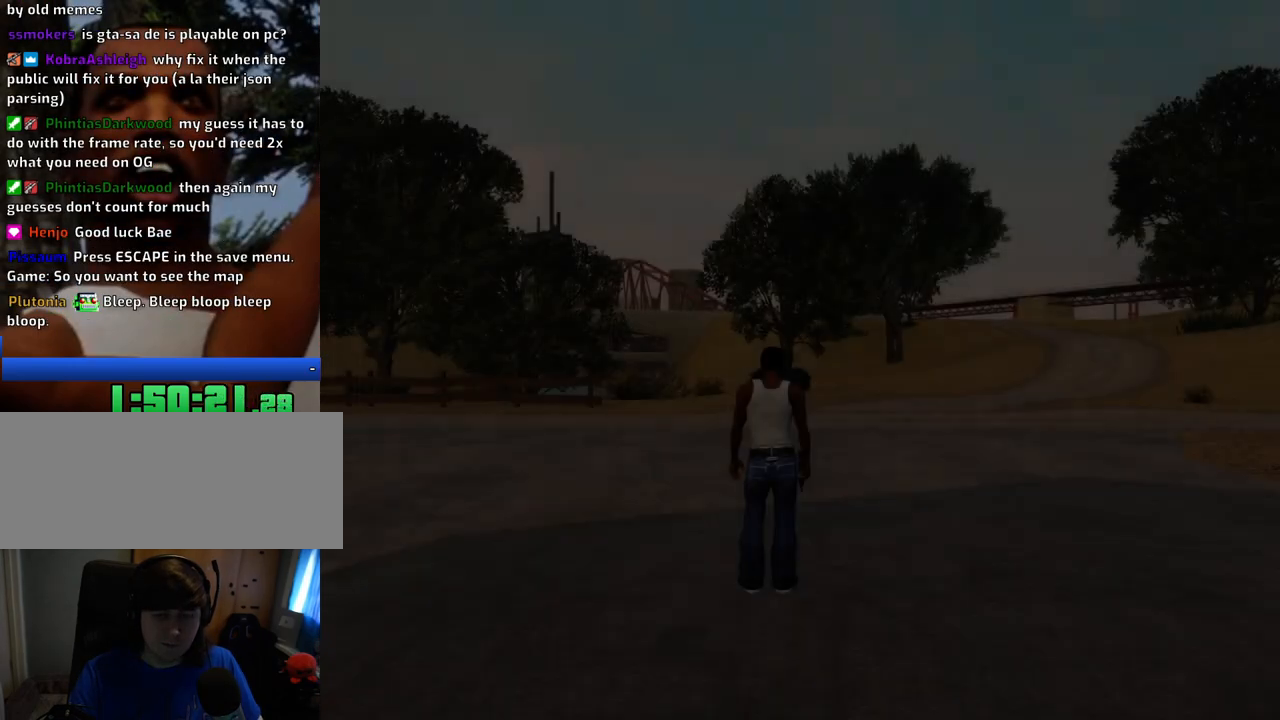
{"keys": ["space", "w"], "mouse": [], "events": [[450, "a", "up"]]}
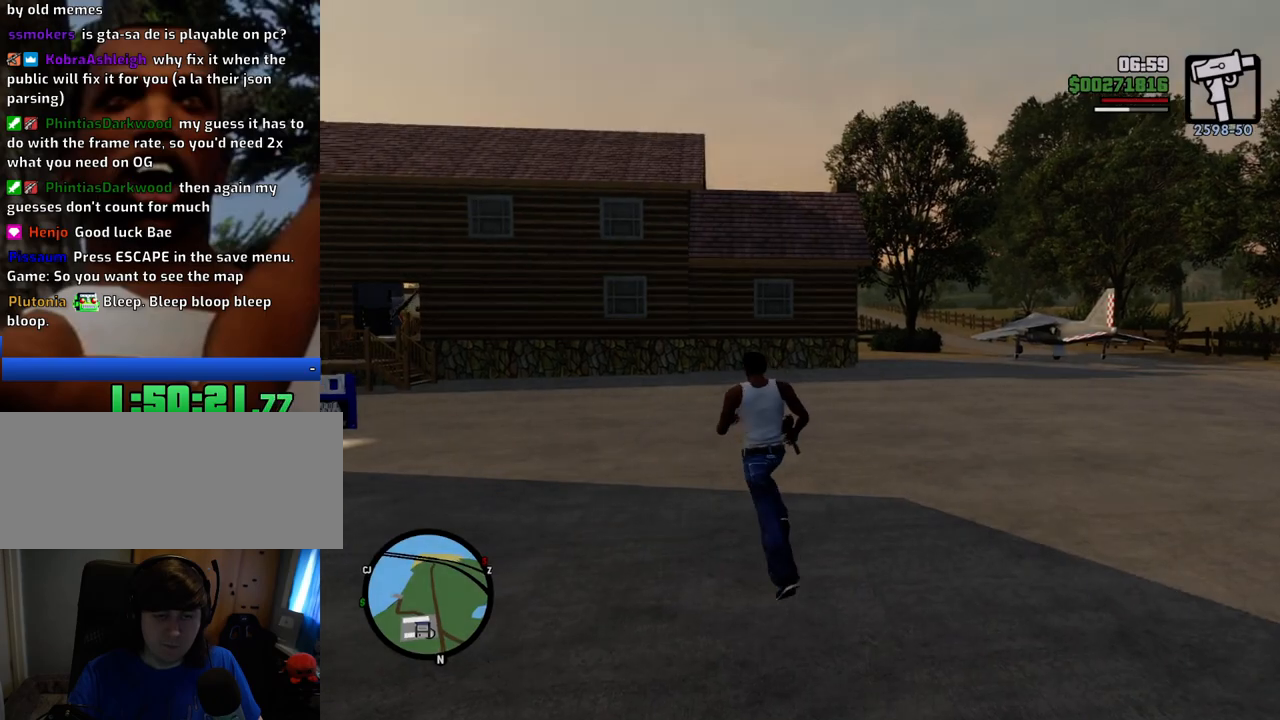
{"keys": ["space", "w"], "mouse": [], "events": []}
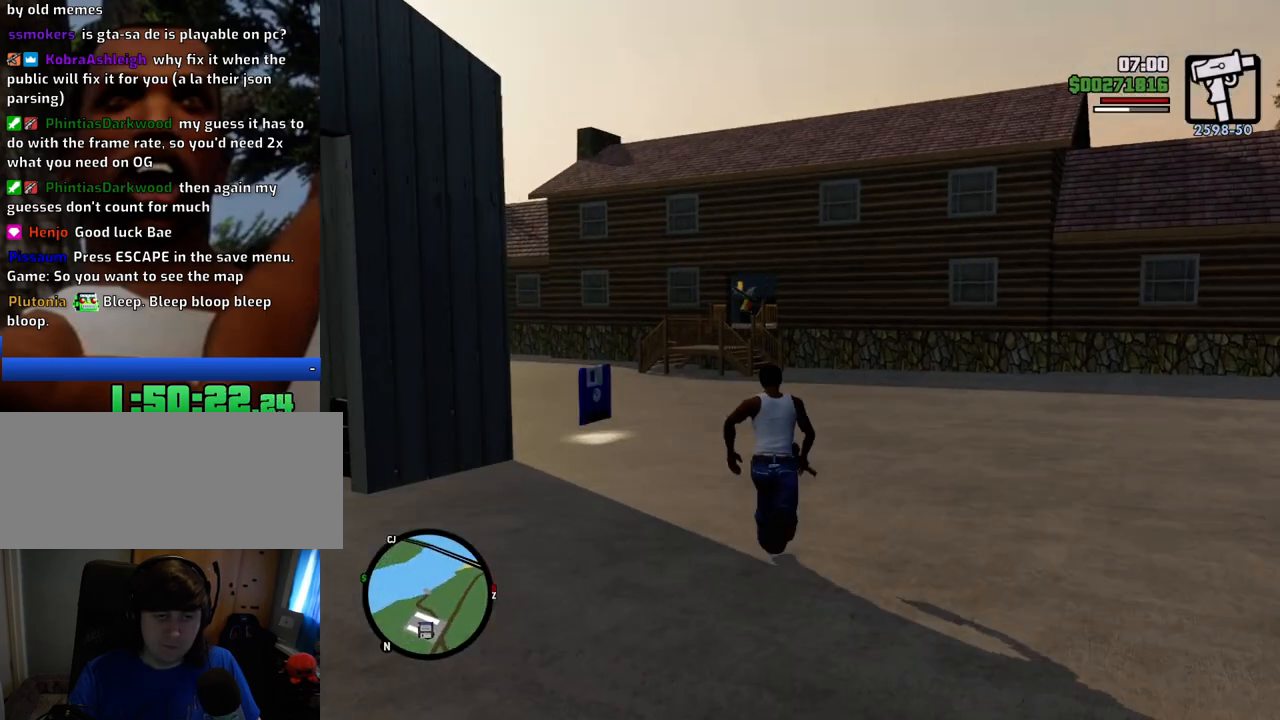
{"keys": ["space", "w"], "mouse": [], "events": []}
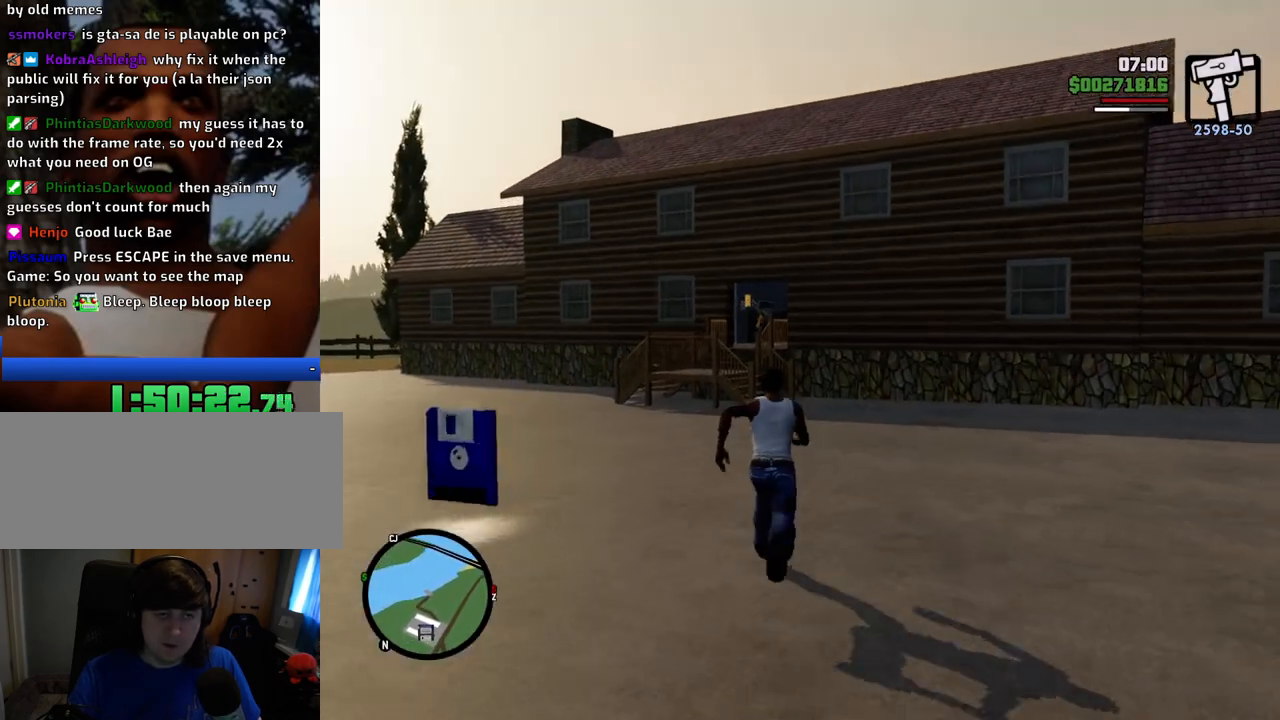
{"keys": ["space", "w"], "mouse": [], "events": []}
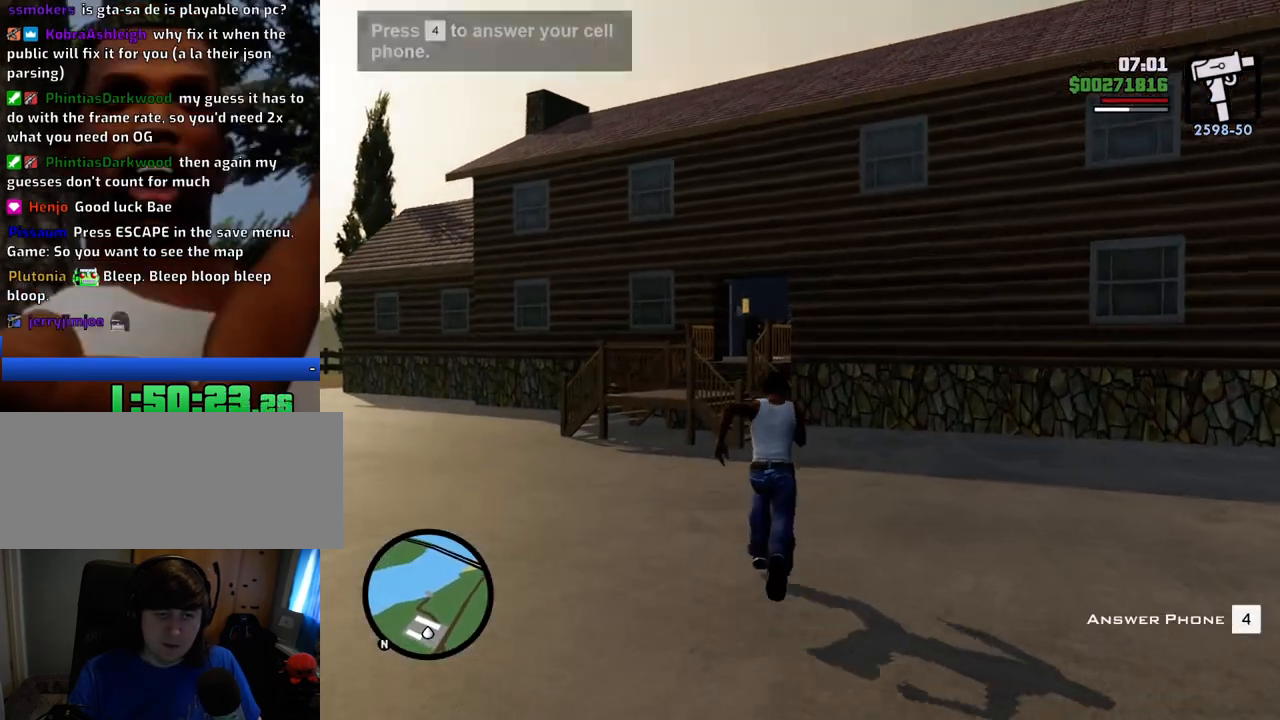
{"keys": ["space", "w"], "mouse": [], "events": []}
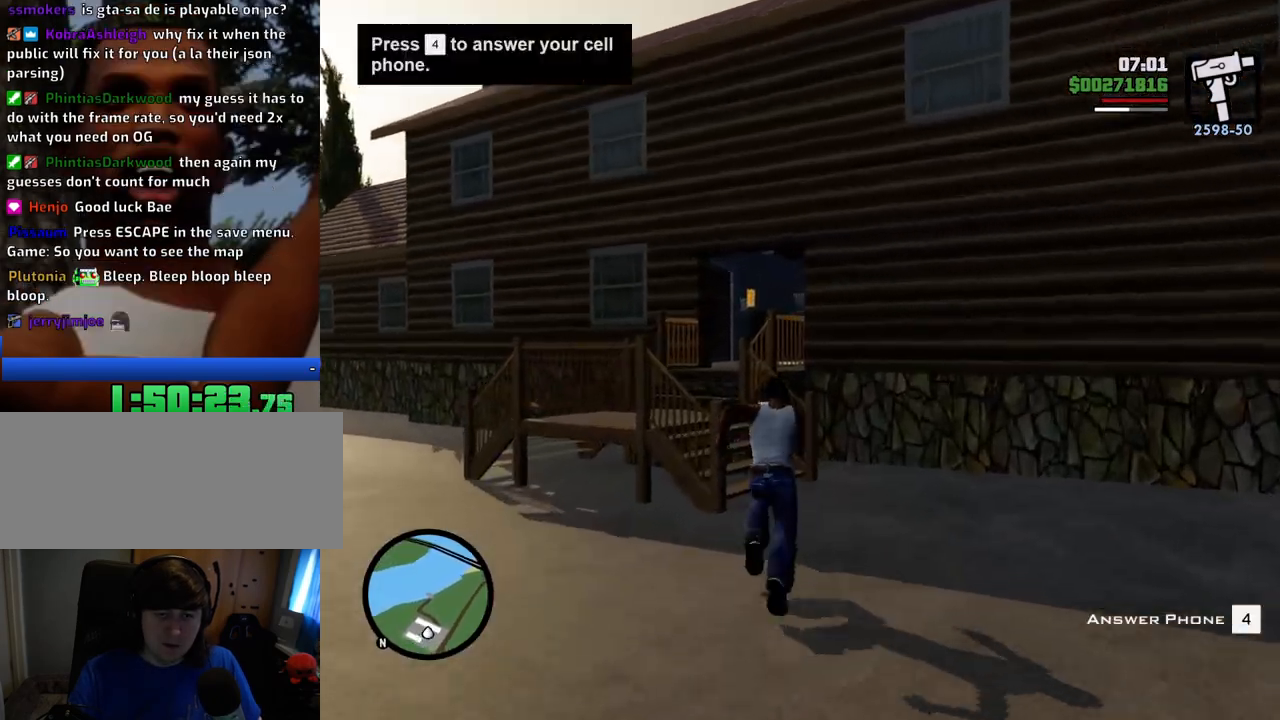
{"keys": ["a", "space", "w"], "mouse": [], "events": [[34, "4", "down"], [134, "4", "up"], [134, "a", "down"], [184, "4", "down"], [301, "4", "up"], [351, "4", "down"], [484, "4", "up"]]}
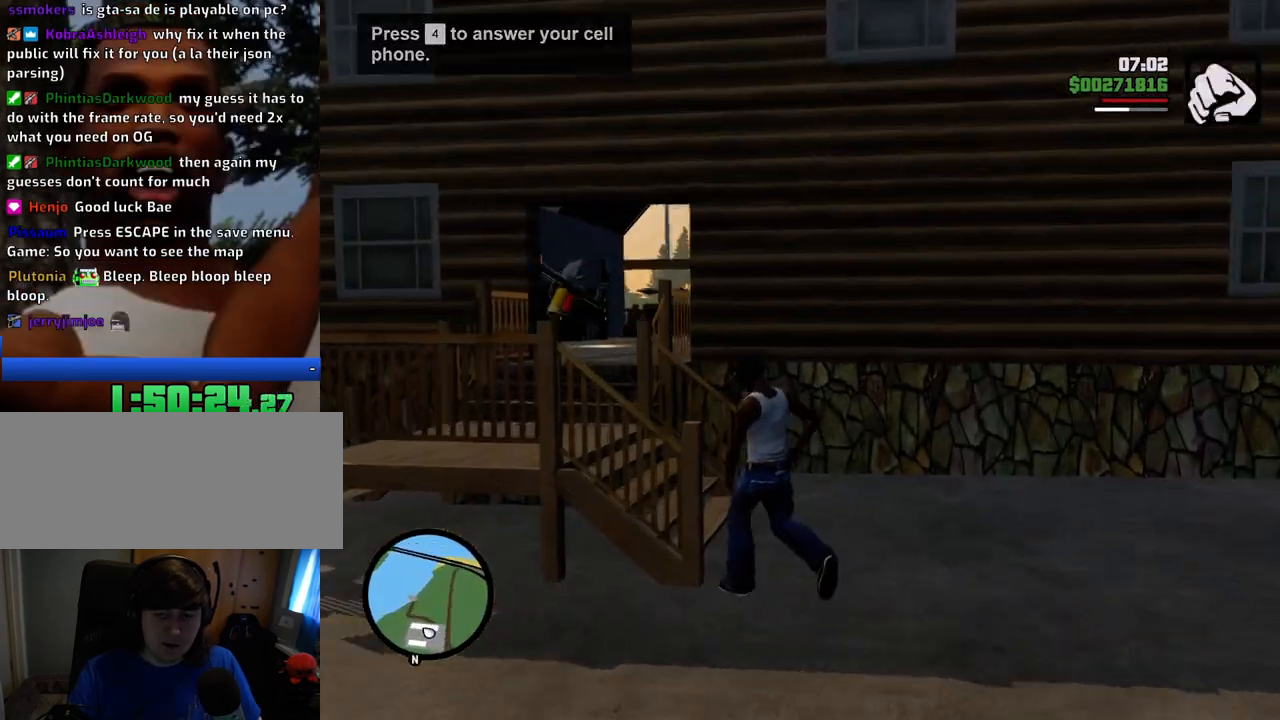
{"keys": ["4", "a", "space", "w"], "mouse": [], "events": [[34, "4", "down"], [167, "4", "up"], [217, "4", "down"], [317, "4", "up"], [418, "4", "down"]]}
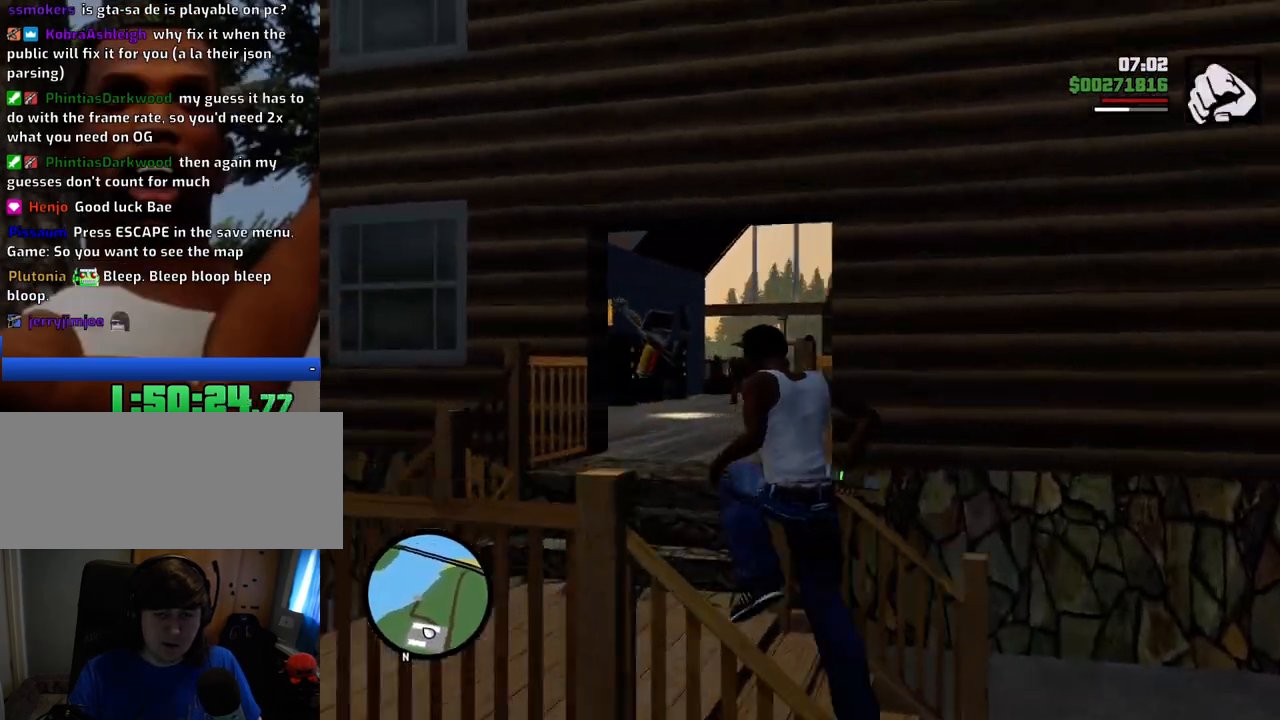
{"keys": ["4", "space", "w"], "mouse": [], "events": [[50, "4", "up"], [100, "4", "down"], [234, "a", "up"], [384, "4", "up"], [468, "4", "down"]]}